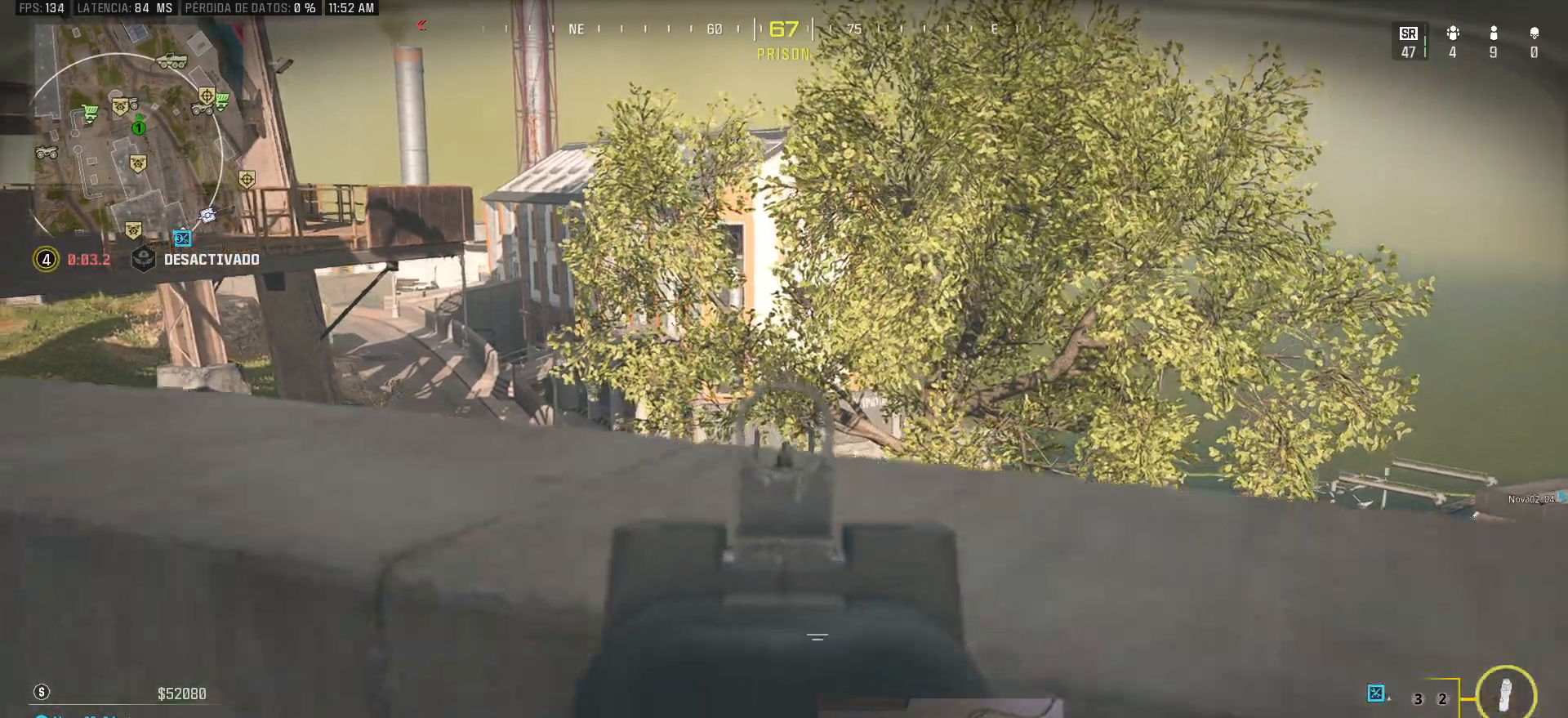
Gameplay with keyboard and mouse; each line is a JSON object with the keys and mouse buttons held at the frame after it. "events" lists presses ("down") and releases ("up") of "1", "2", "3", "4", "5", "a", "alt", "c", "caps_lock", "ctrl", "d", "e", "f", "g", "q", "r", "s", "shift", "space", "t", "tab", "v", "w", "x", "z" and "mouse_wheel" between this image and that frame as [ms after this image, input, new state], when the widget could be followed in between. "mouse_wheel" = the "wheel" button of the "mouse" list. No other keys are recorded. "wheel" means that the mouse wheel is clicked or scrolled. Mouse movement is not recorded.
{"keys": ["d", "w"], "mouse": [], "events": [[33, "d", "down"], [33, "s", "up"], [267, "w", "down"]]}
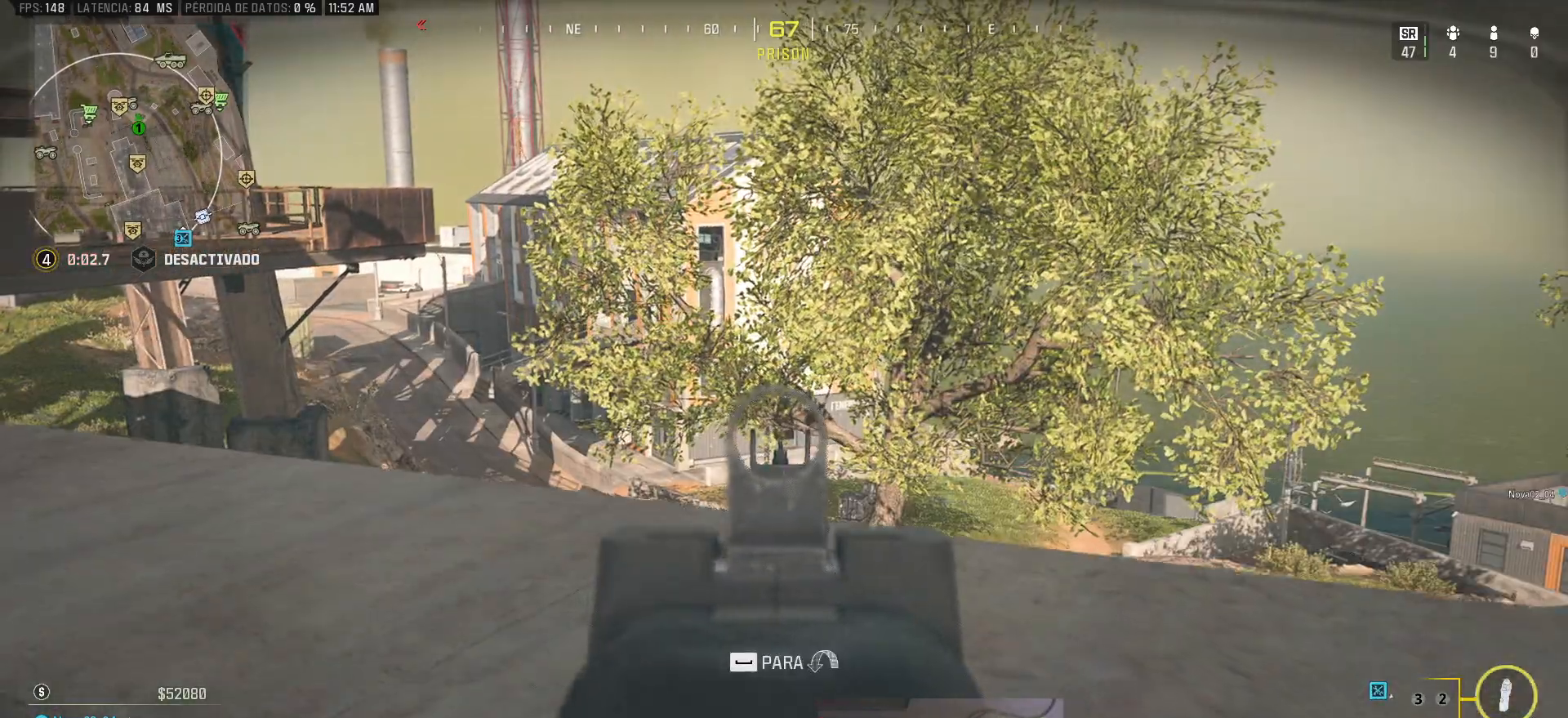
{"keys": ["a"], "mouse": [], "events": [[133, "w", "up"], [233, "d", "up"], [283, "a", "down"]]}
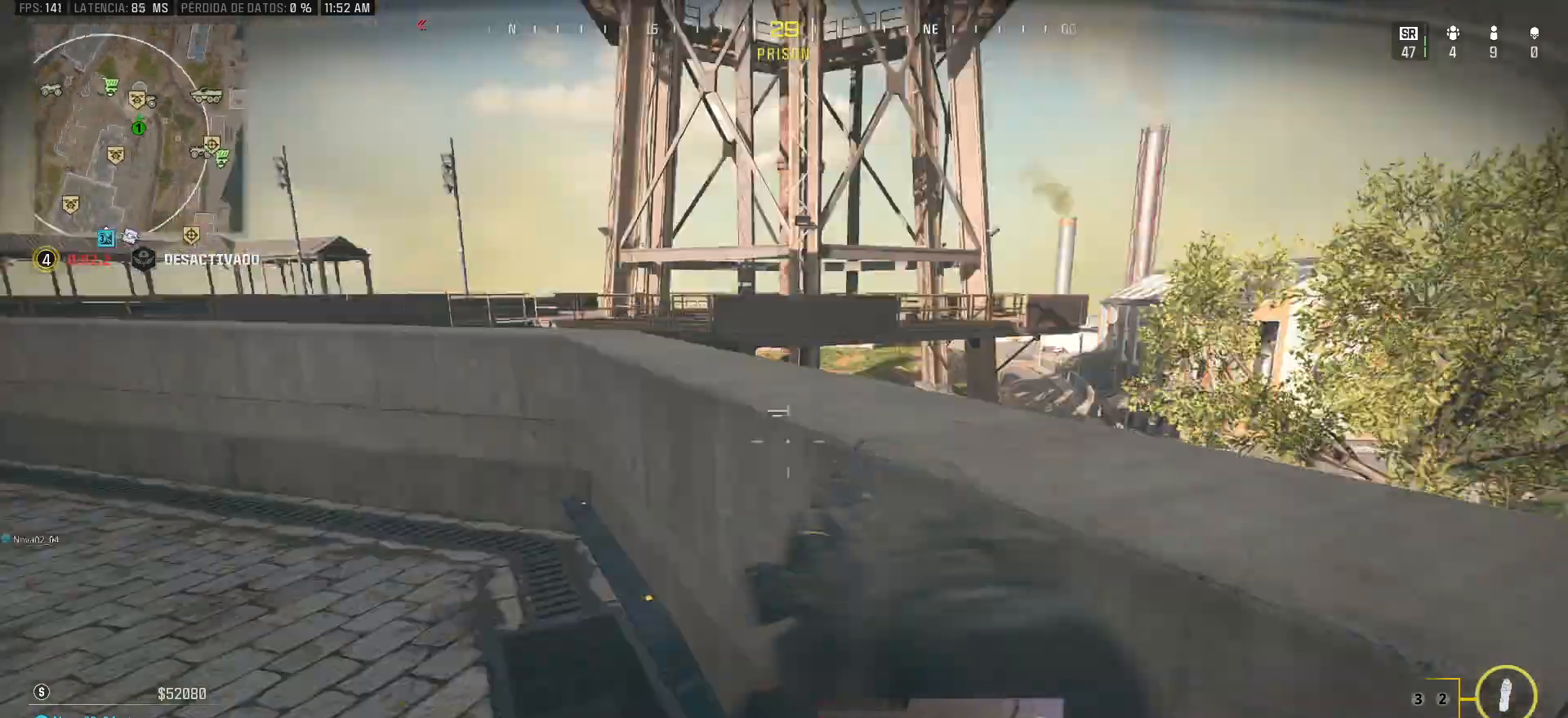
{"keys": ["a", "shift", "w"], "mouse": [], "events": [[67, "w", "down"], [167, "shift", "down"]]}
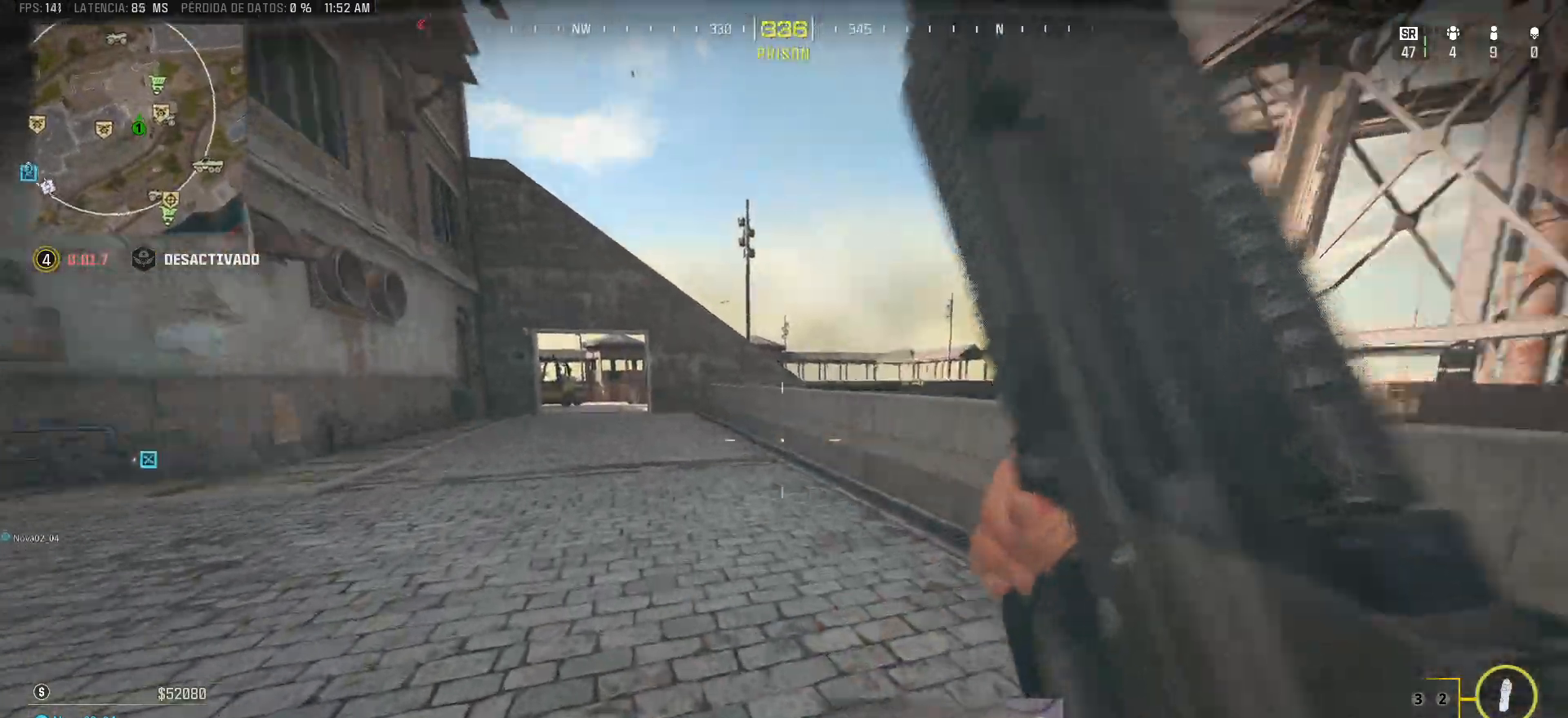
{"keys": ["a", "shift", "w"], "mouse": [], "events": []}
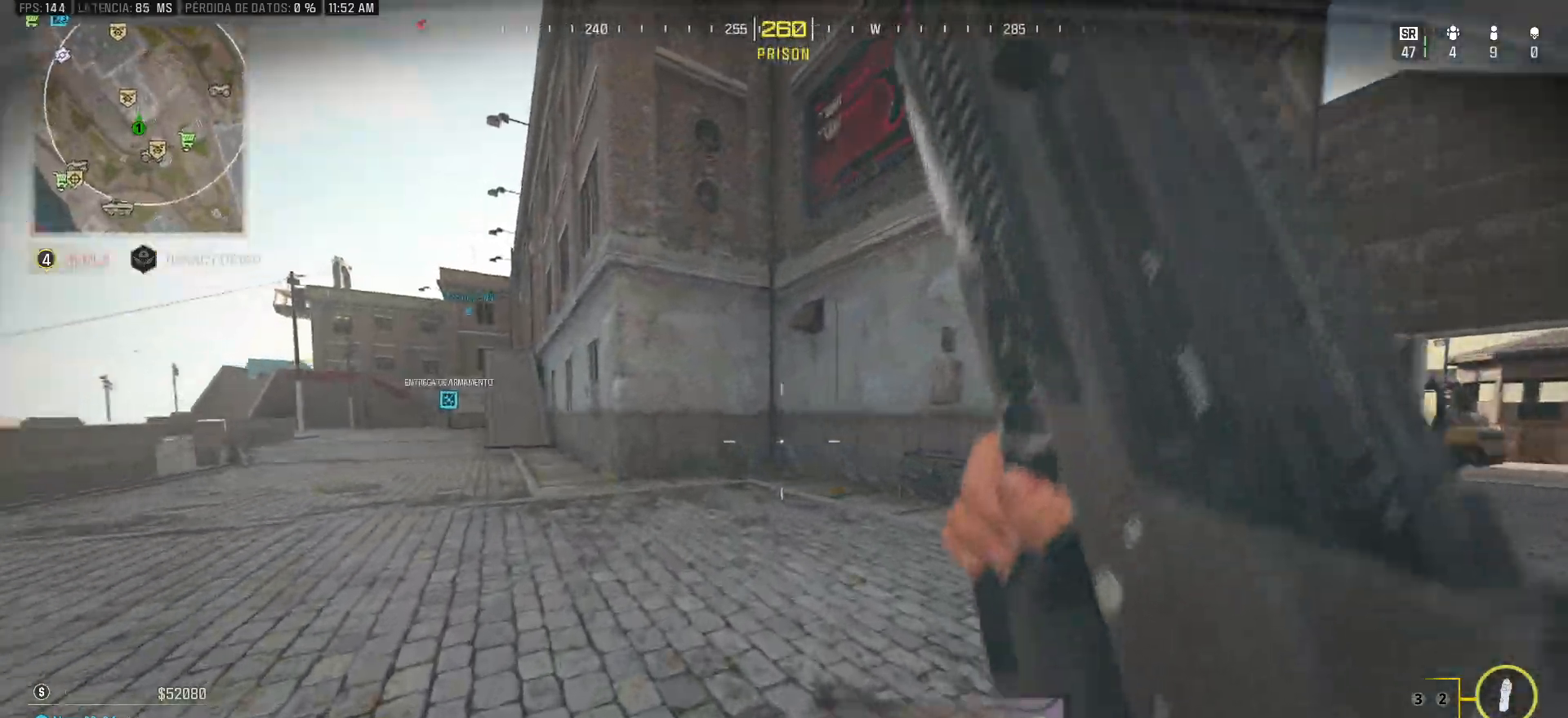
{"keys": ["shift", "w"], "mouse": [], "events": [[150, "ctrl", "down"], [283, "a", "up"], [283, "ctrl", "up"], [283, "shift", "up"], [417, "shift", "down"]]}
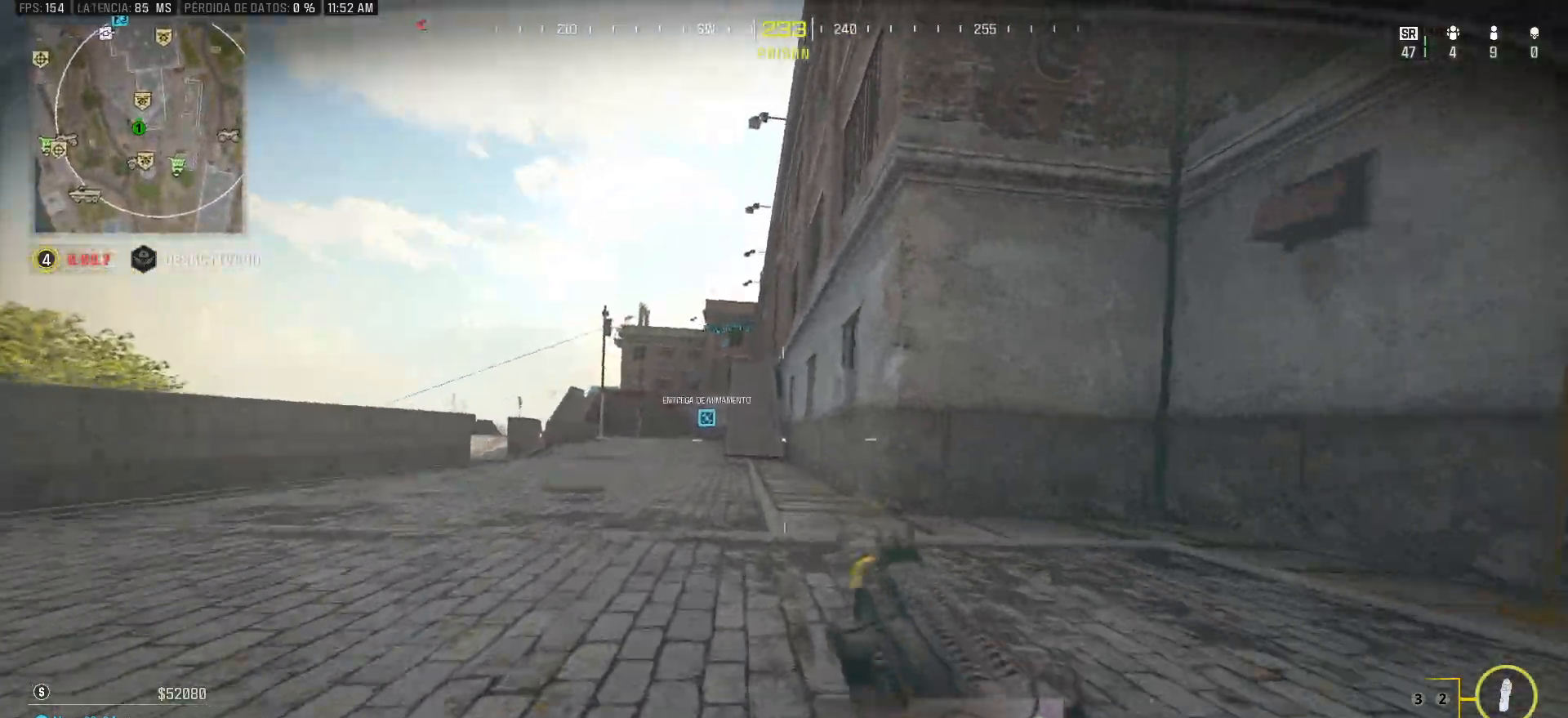
{"keys": ["shift", "w"], "mouse": [], "events": [[67, "shift", "up"], [117, "shift", "down"]]}
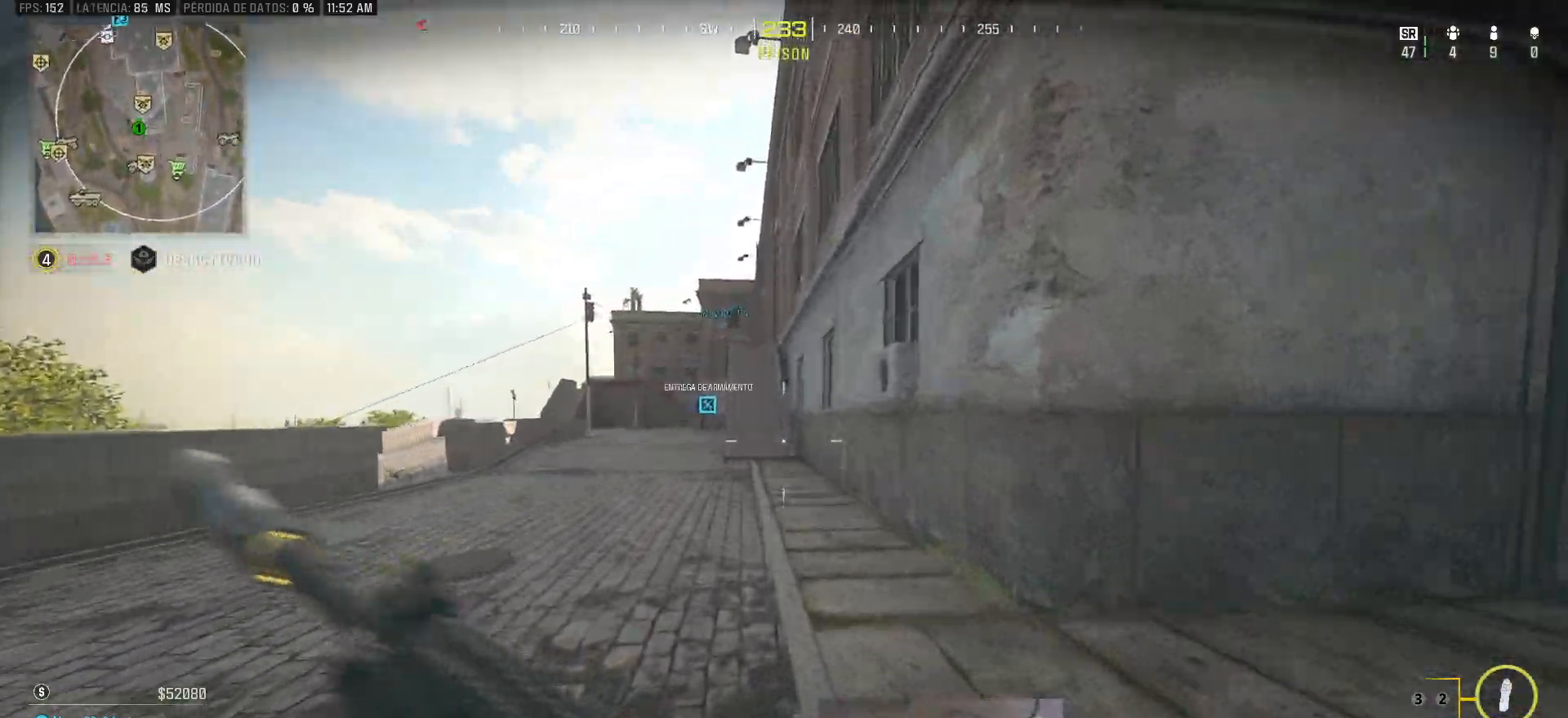
{"keys": ["shift", "w"], "mouse": [], "events": []}
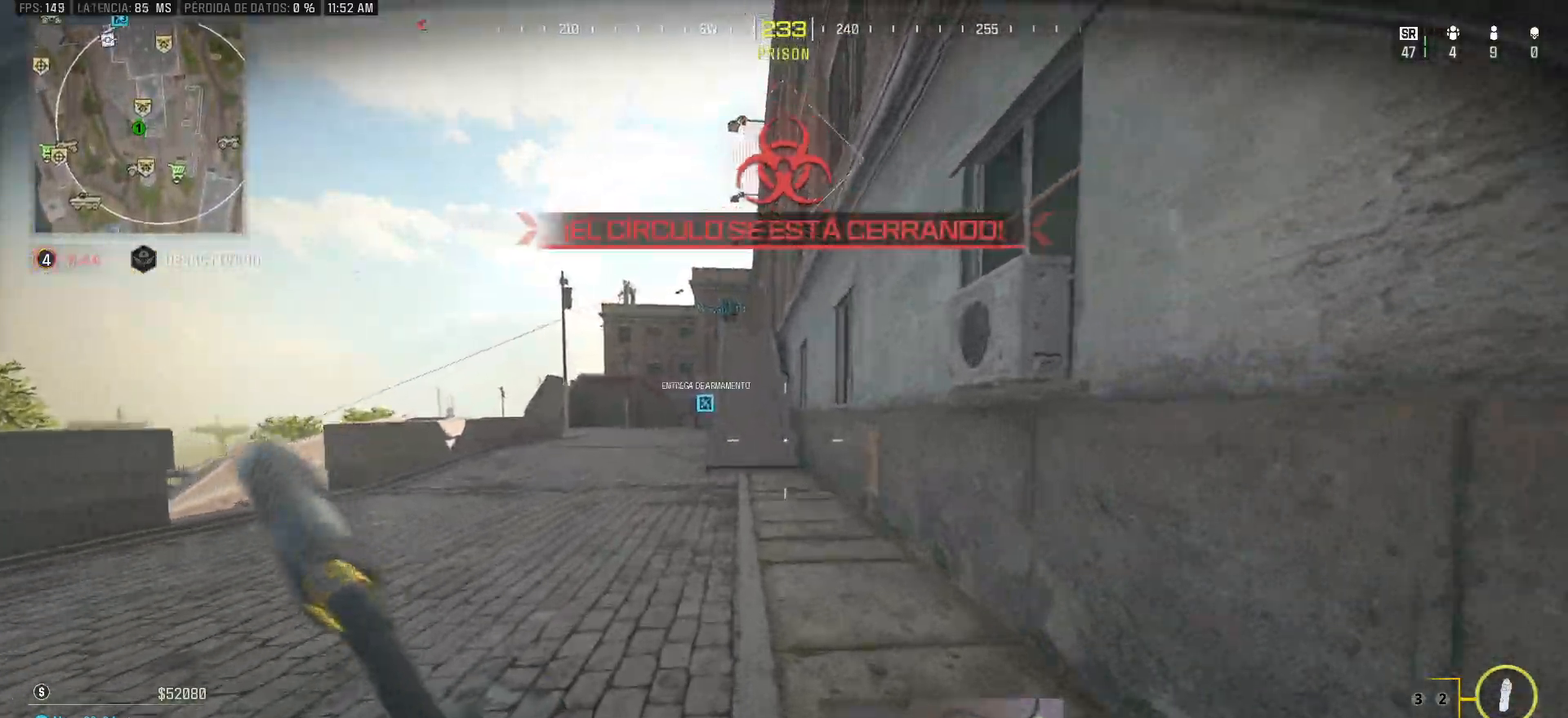
{"keys": ["shift", "w"], "mouse": [], "events": []}
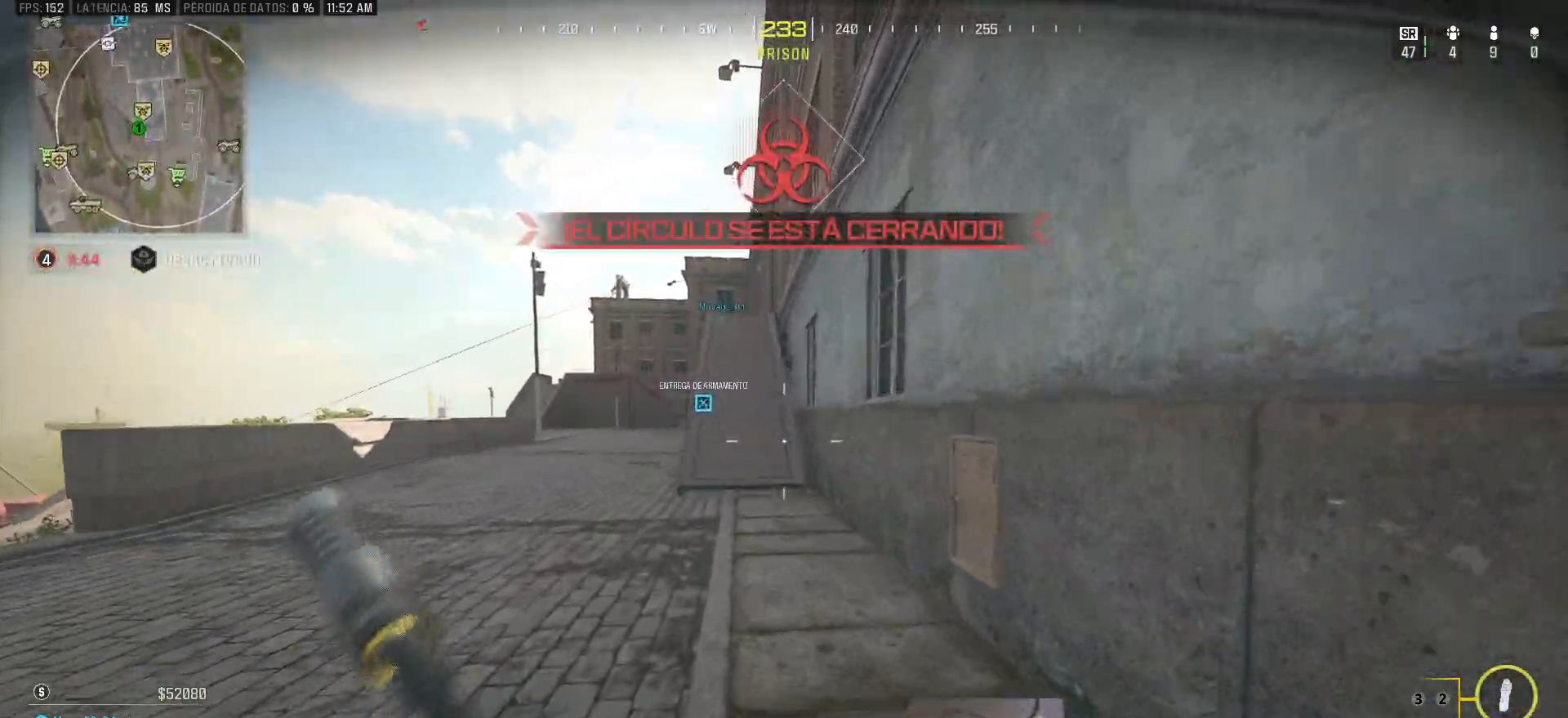
{"keys": ["d", "shift", "w"], "mouse": [], "events": [[117, "d", "down"], [150, "shift", "up"], [200, "w", "up"], [350, "w", "down"], [400, "shift", "down"]]}
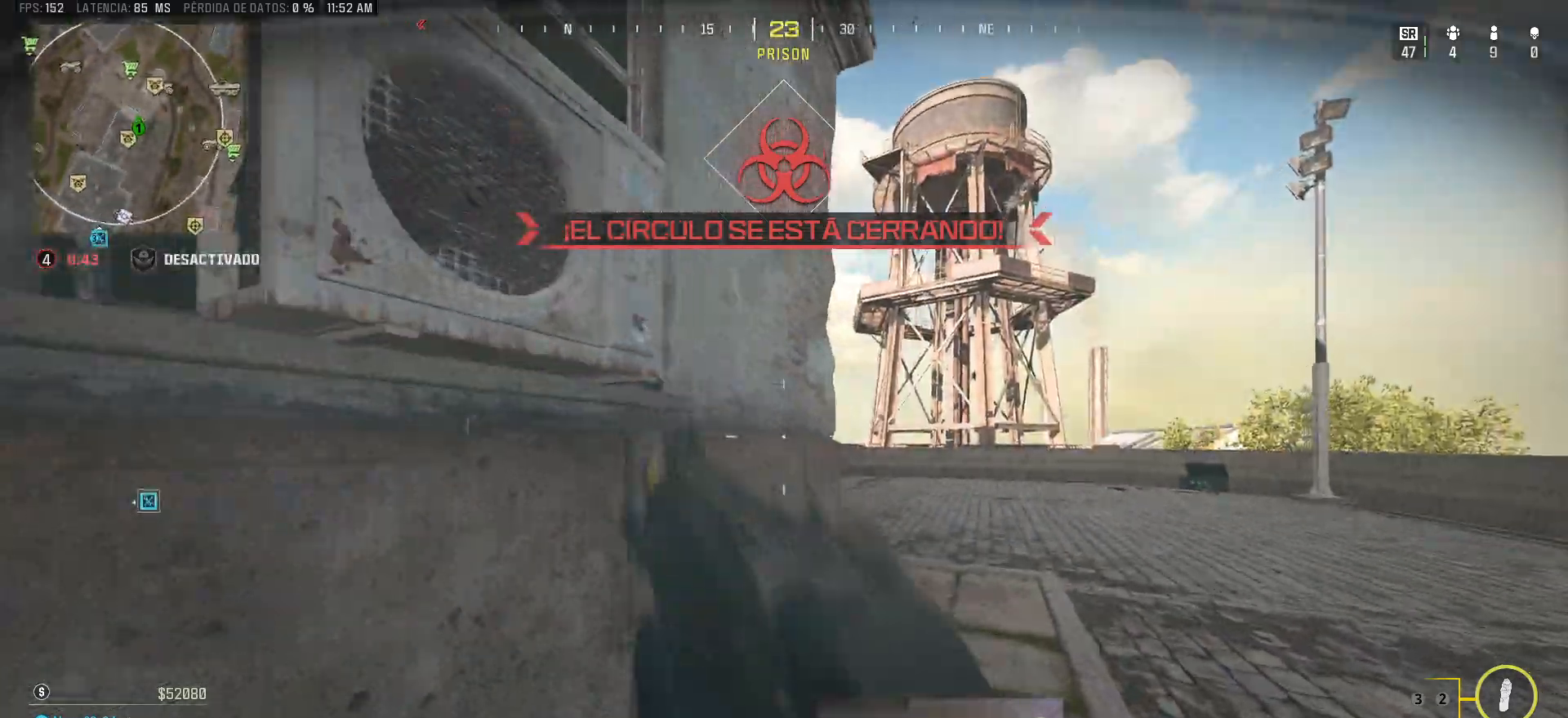
{"keys": ["shift", "w"], "mouse": [], "events": [[317, "d", "up"]]}
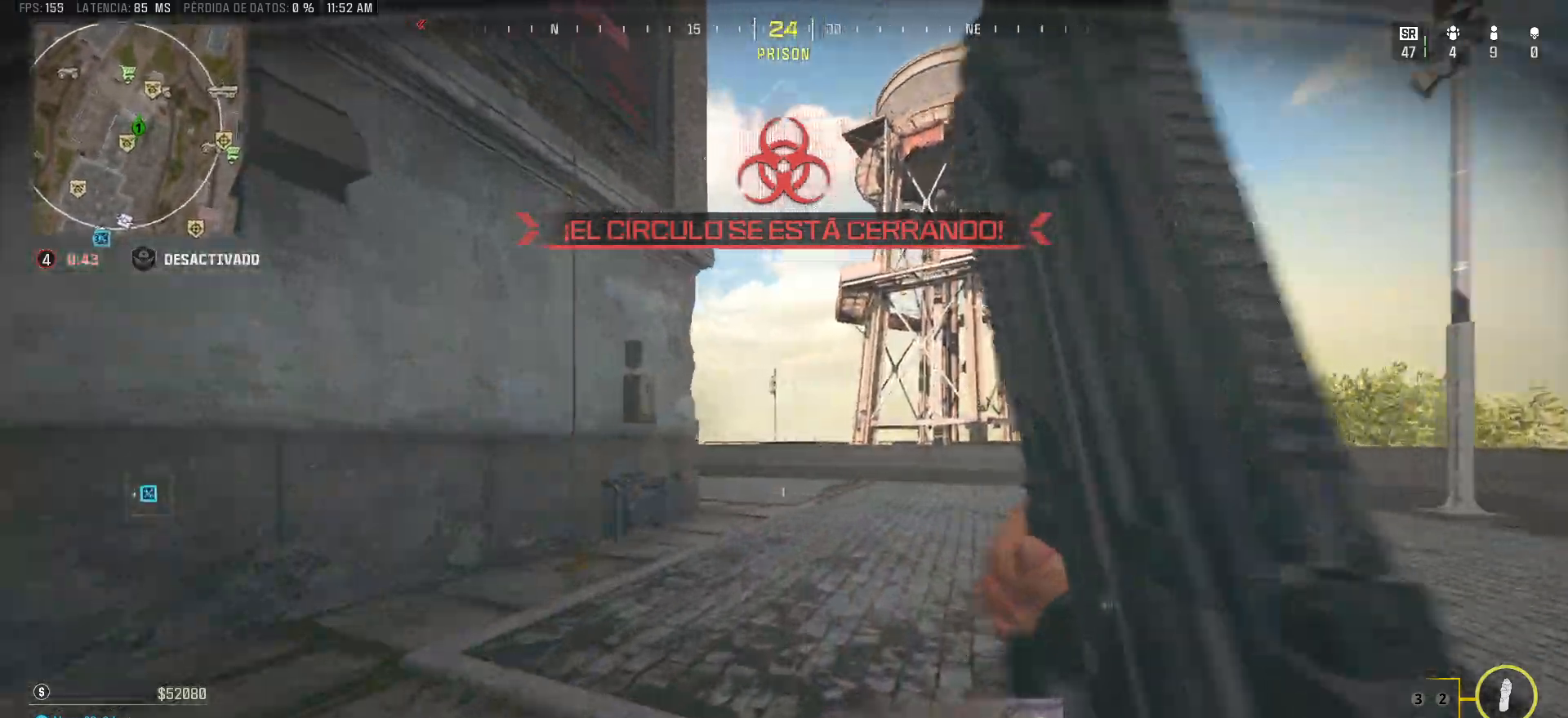
{"keys": ["space", "w"], "mouse": [], "events": [[183, "a", "down"], [333, "a", "up"], [417, "shift", "up"], [417, "space", "down"]]}
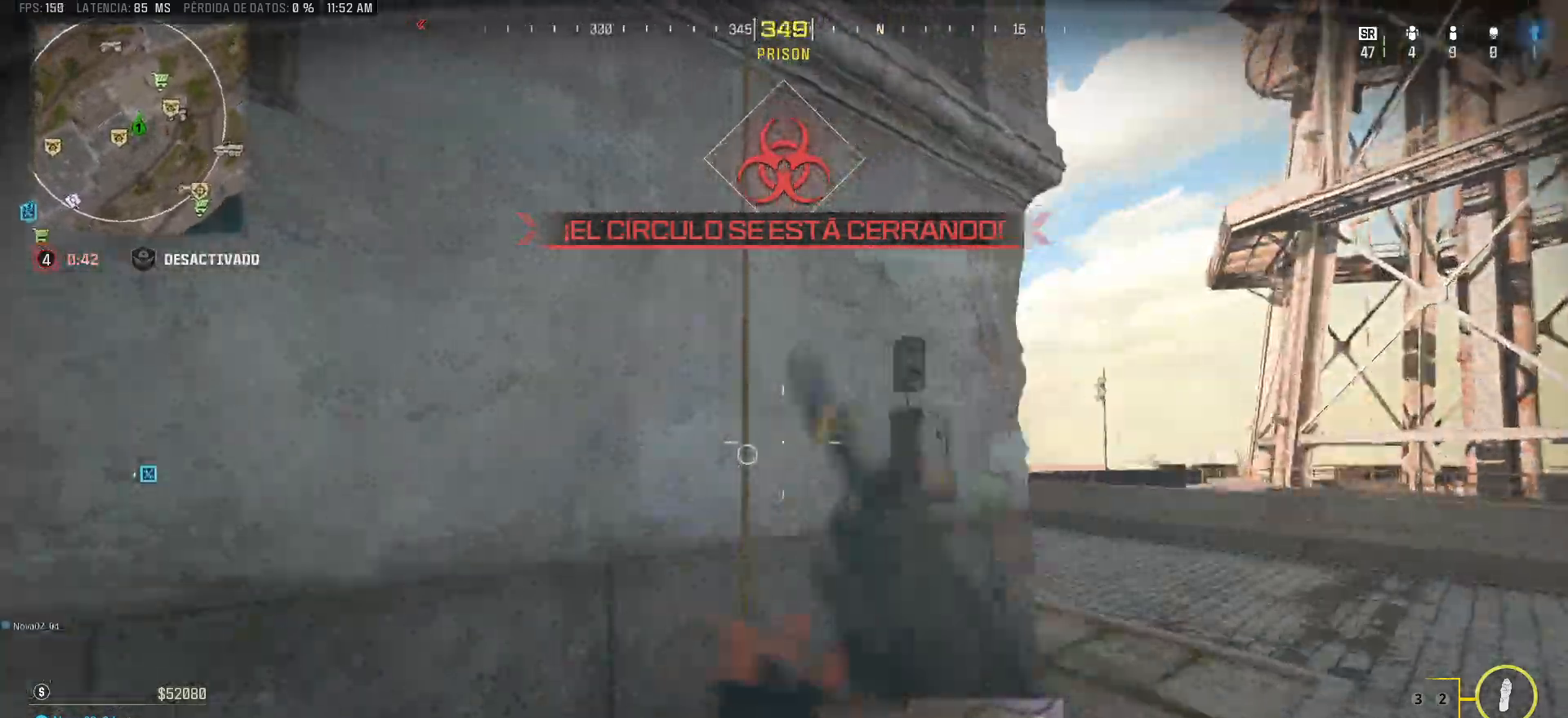
{"keys": [], "mouse": [], "events": [[67, "e", "down"], [67, "space", "up"], [150, "e", "up"], [200, "w", "up"]]}
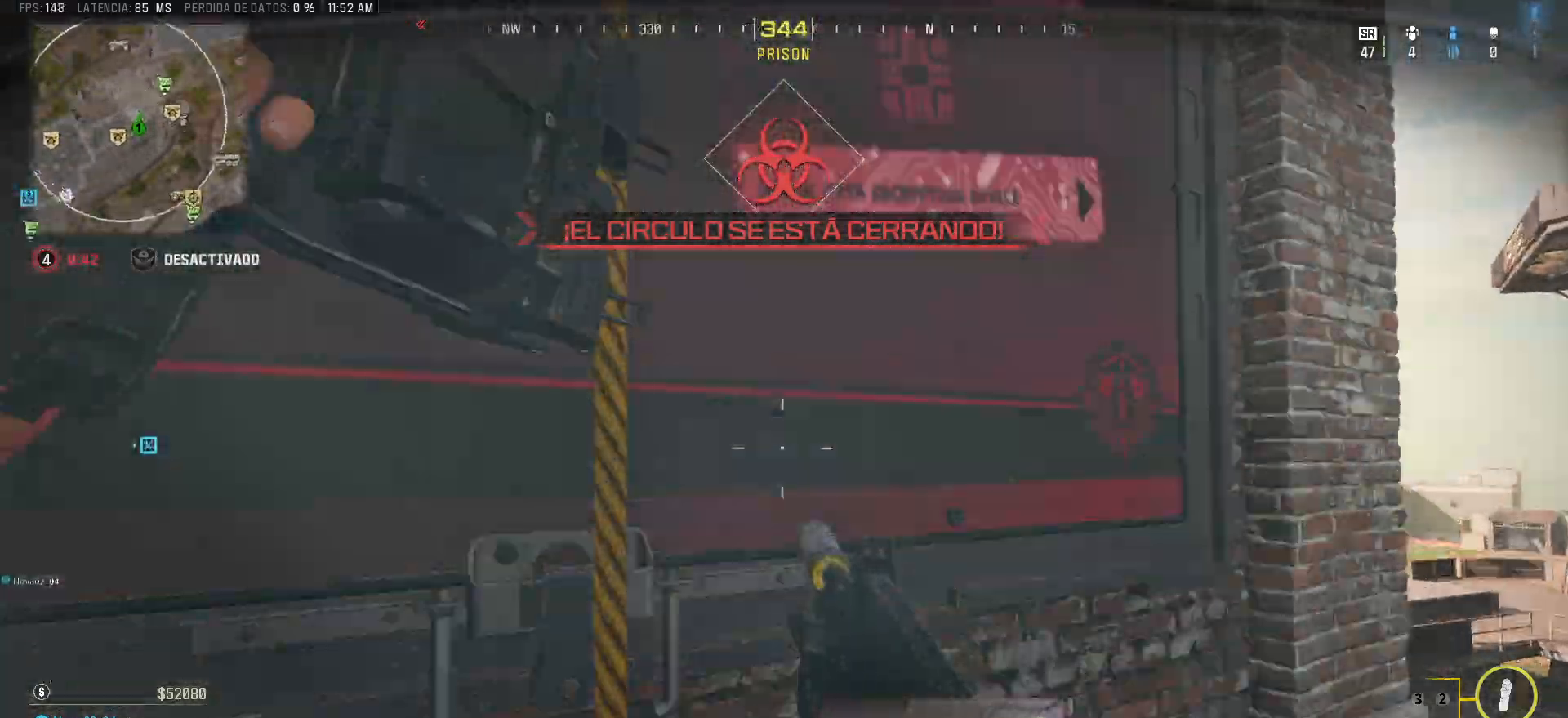
{"keys": [], "mouse": [], "events": []}
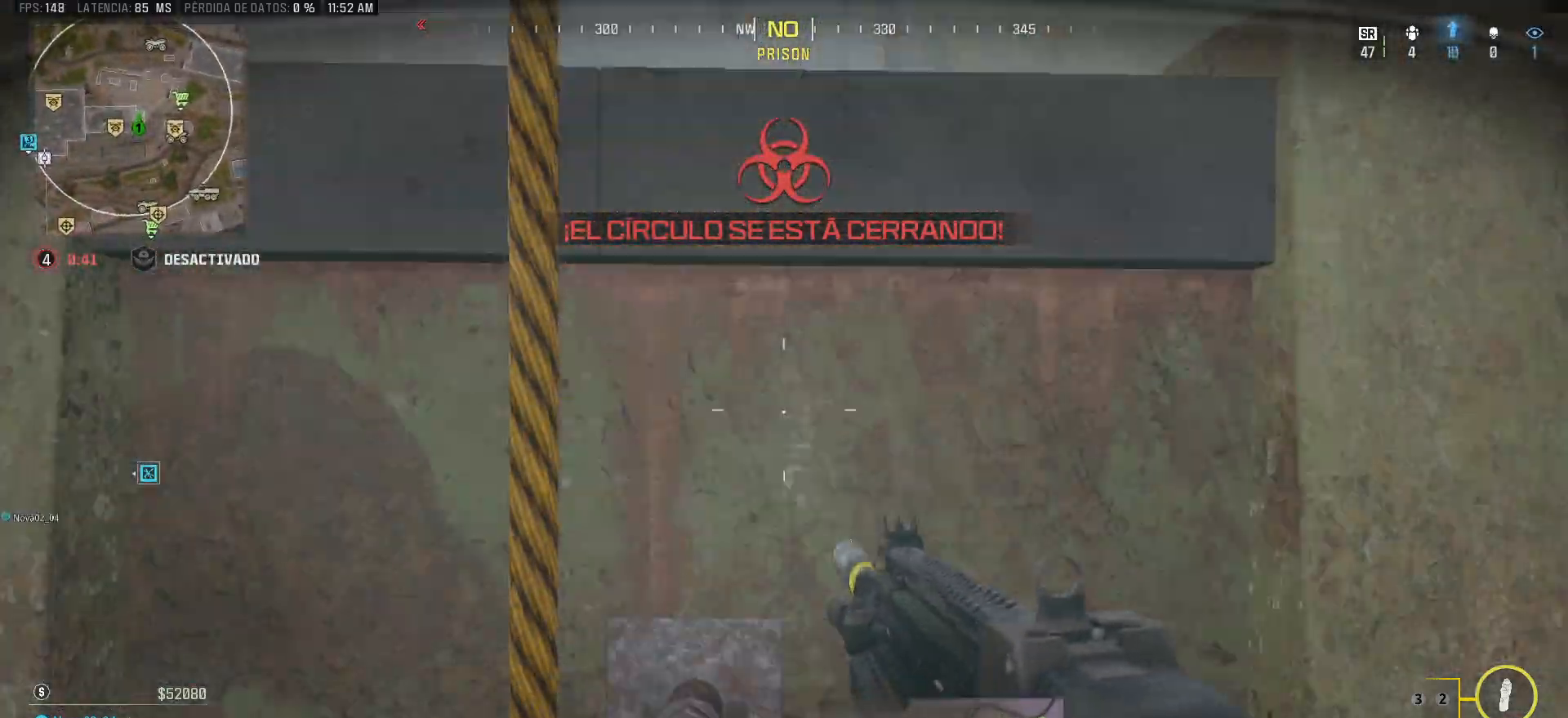
{"keys": [], "mouse": [], "events": []}
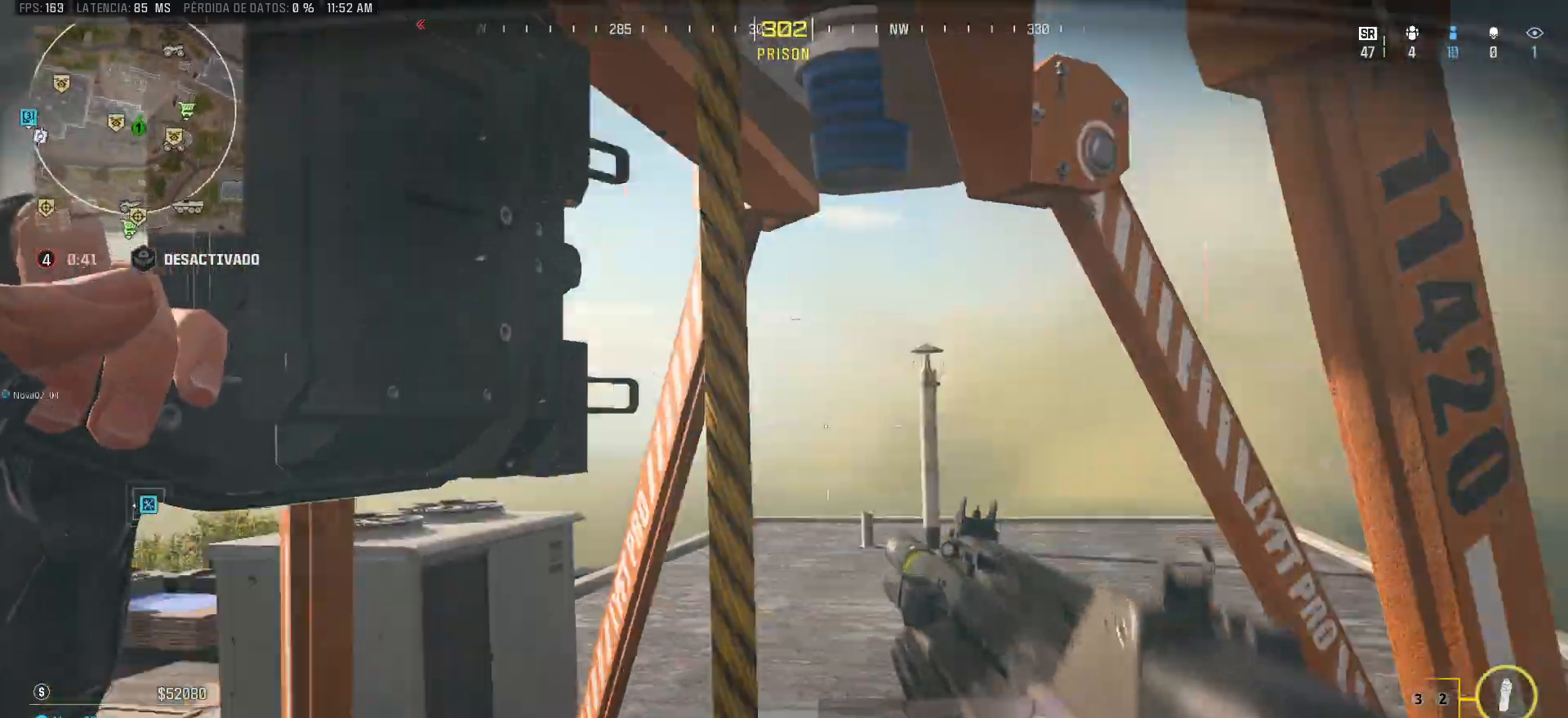
{"keys": ["shift", "w"], "mouse": [], "events": [[17, "w", "down"], [117, "shift", "down"], [300, "shift", "up"], [400, "shift", "down"]]}
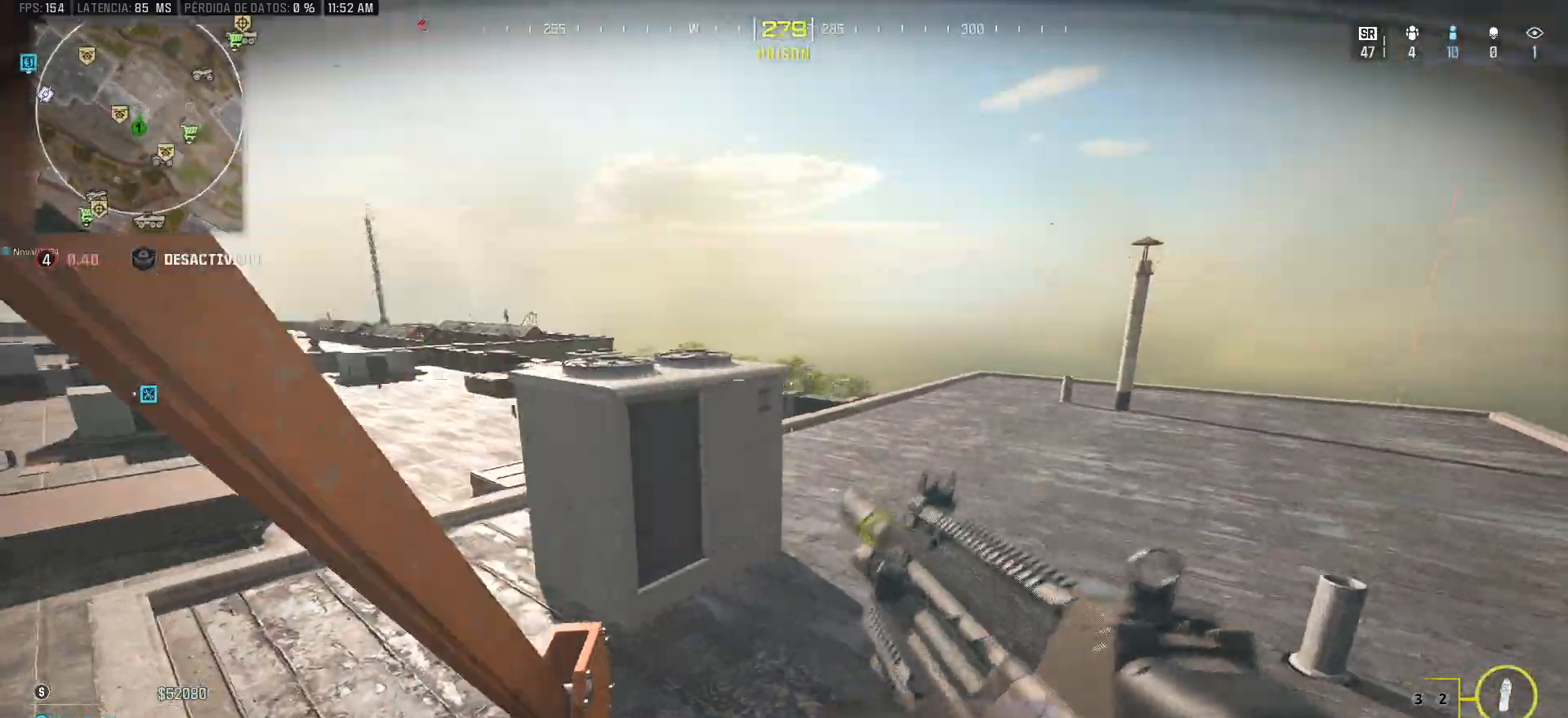
{"keys": ["d", "shift", "w"], "mouse": [], "events": [[183, "shift", "up"], [217, "d", "down"], [267, "shift", "down"]]}
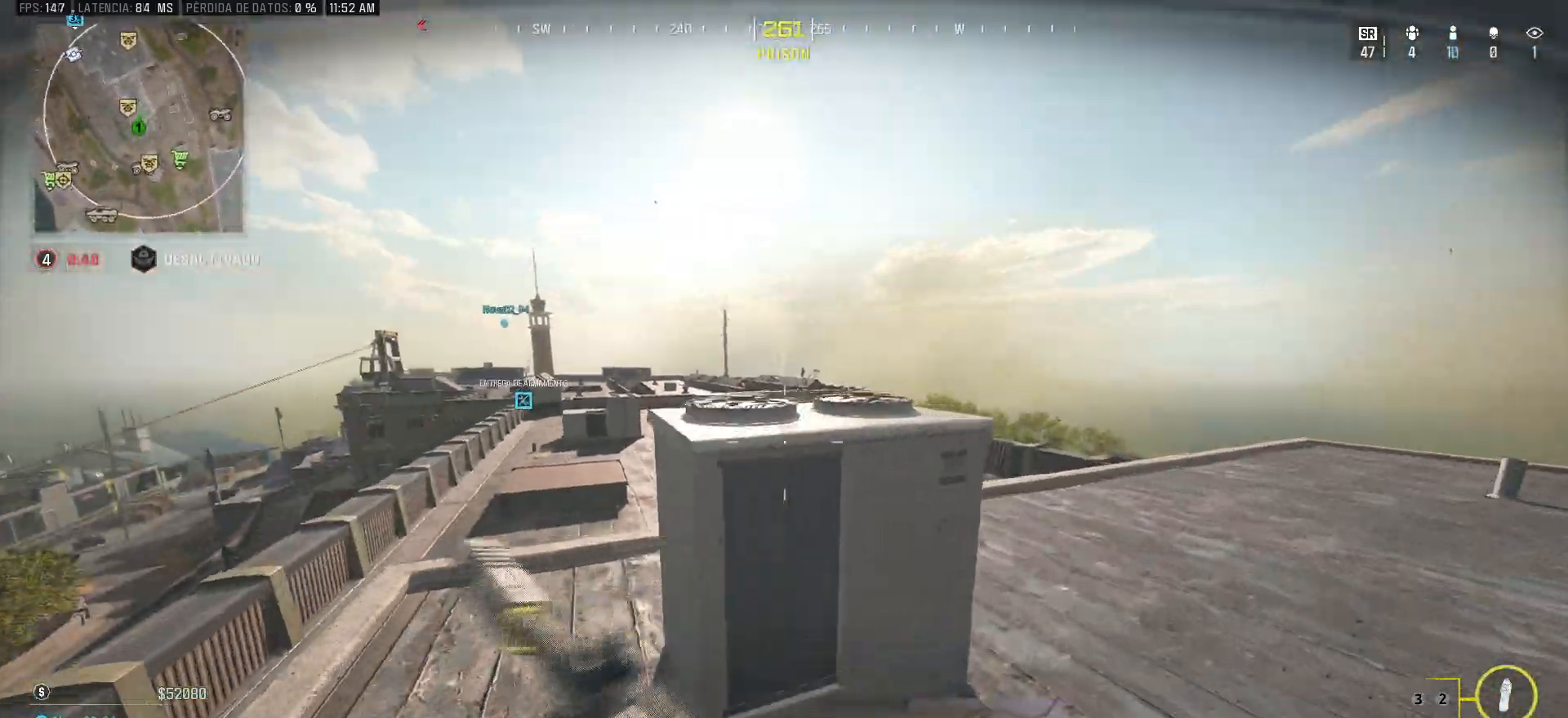
{"keys": ["d", "shift", "w"], "mouse": [], "events": [[50, "shift", "up"], [183, "shift", "down"]]}
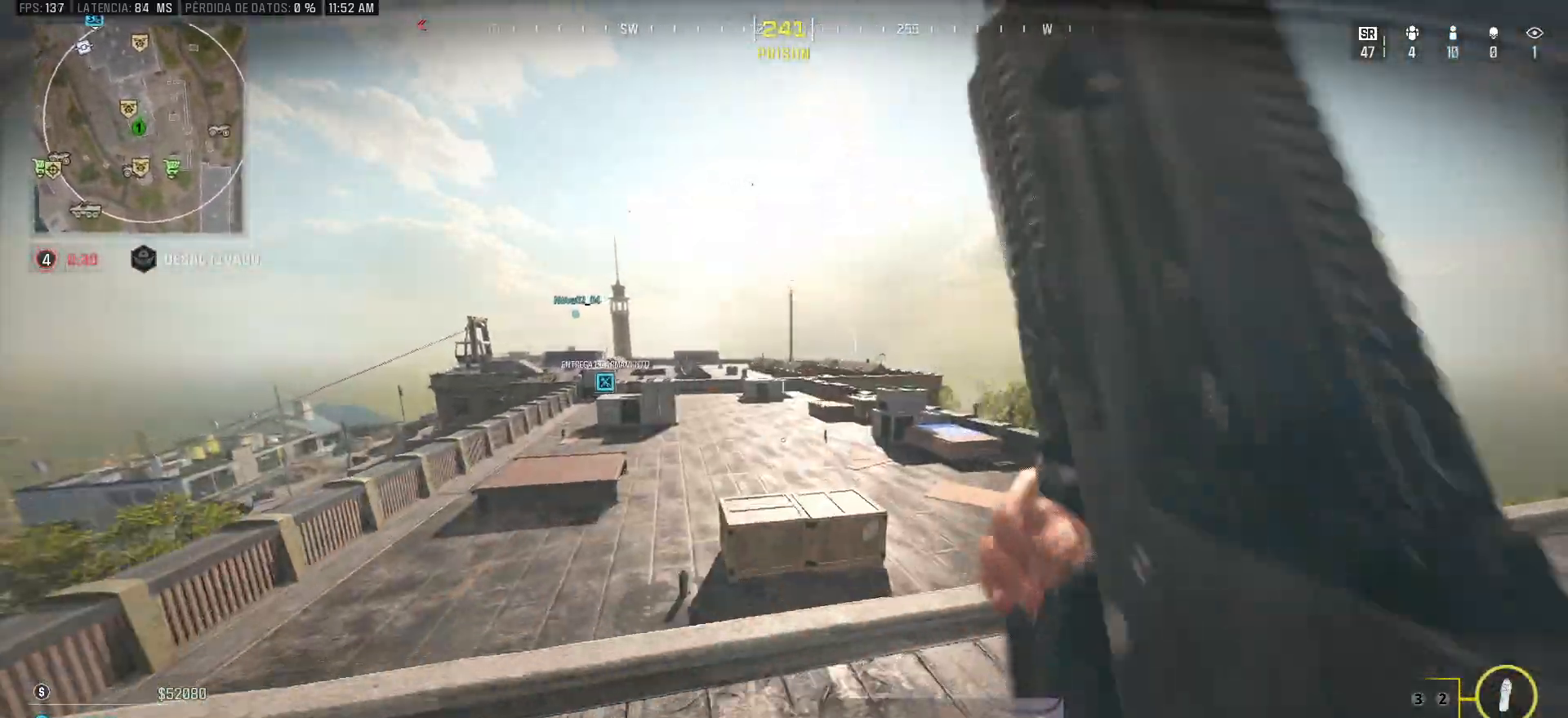
{"keys": ["a", "shift", "w"], "mouse": [], "events": [[17, "d", "up"], [67, "a", "down"]]}
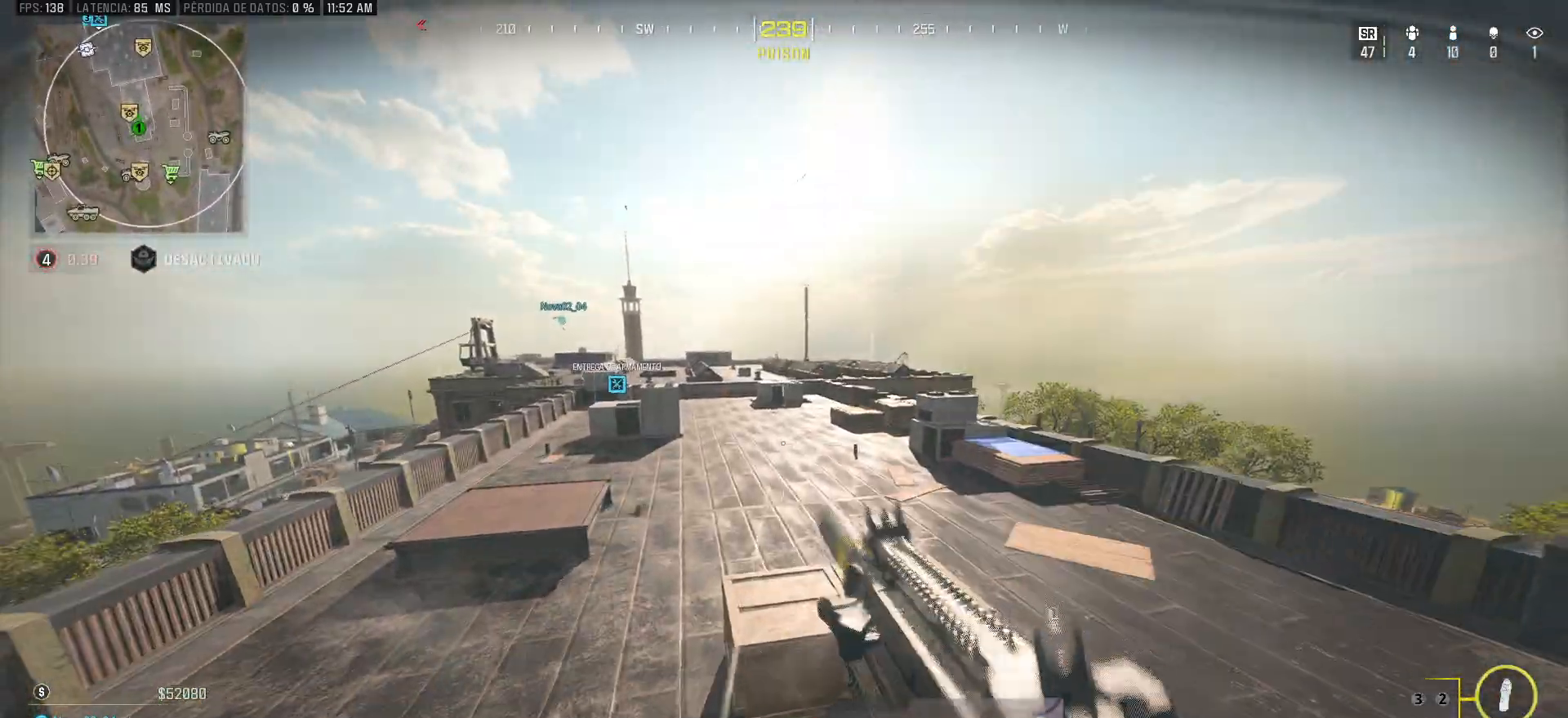
{"keys": ["a", "shift", "w"], "mouse": [], "events": []}
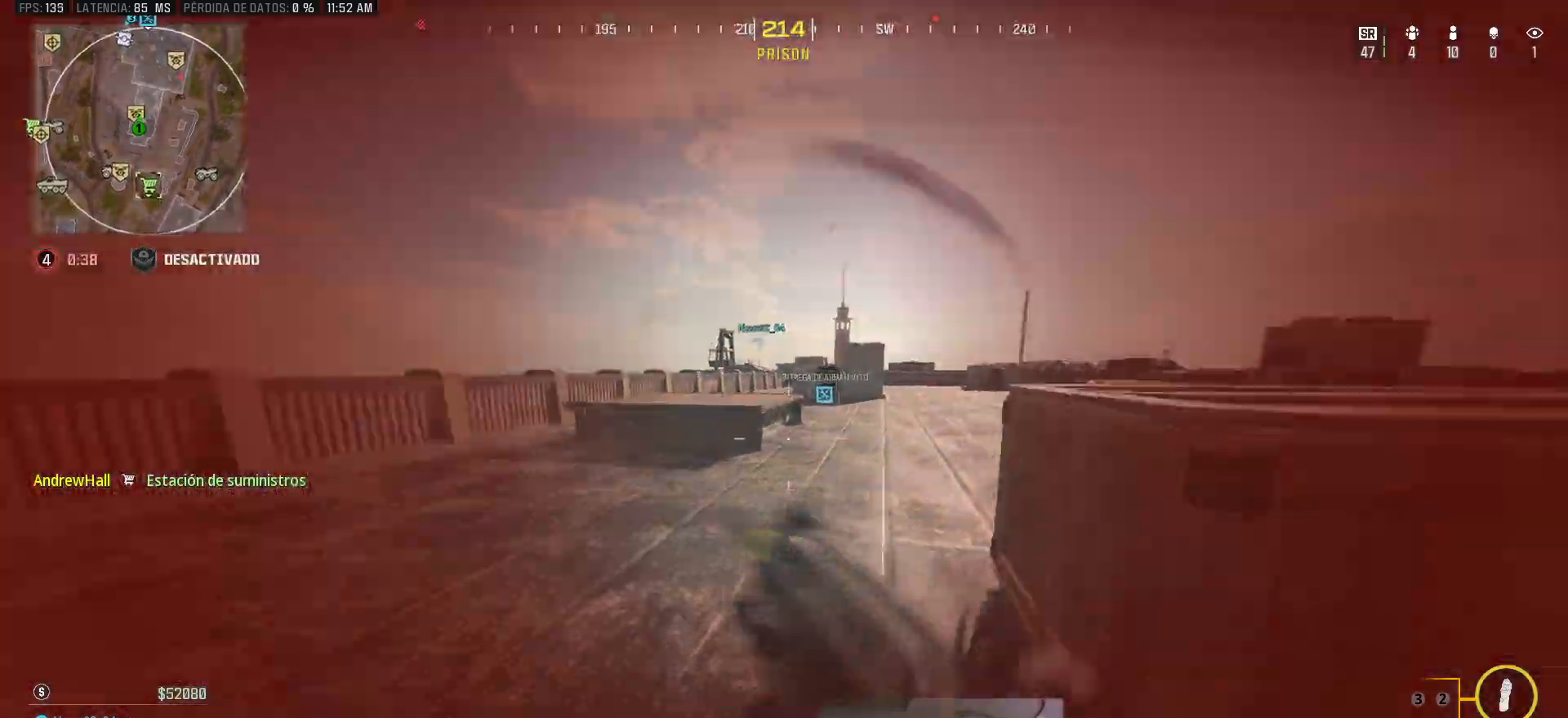
{"keys": ["a", "d", "shift", "w"], "mouse": [], "events": [[467, "d", "down"]]}
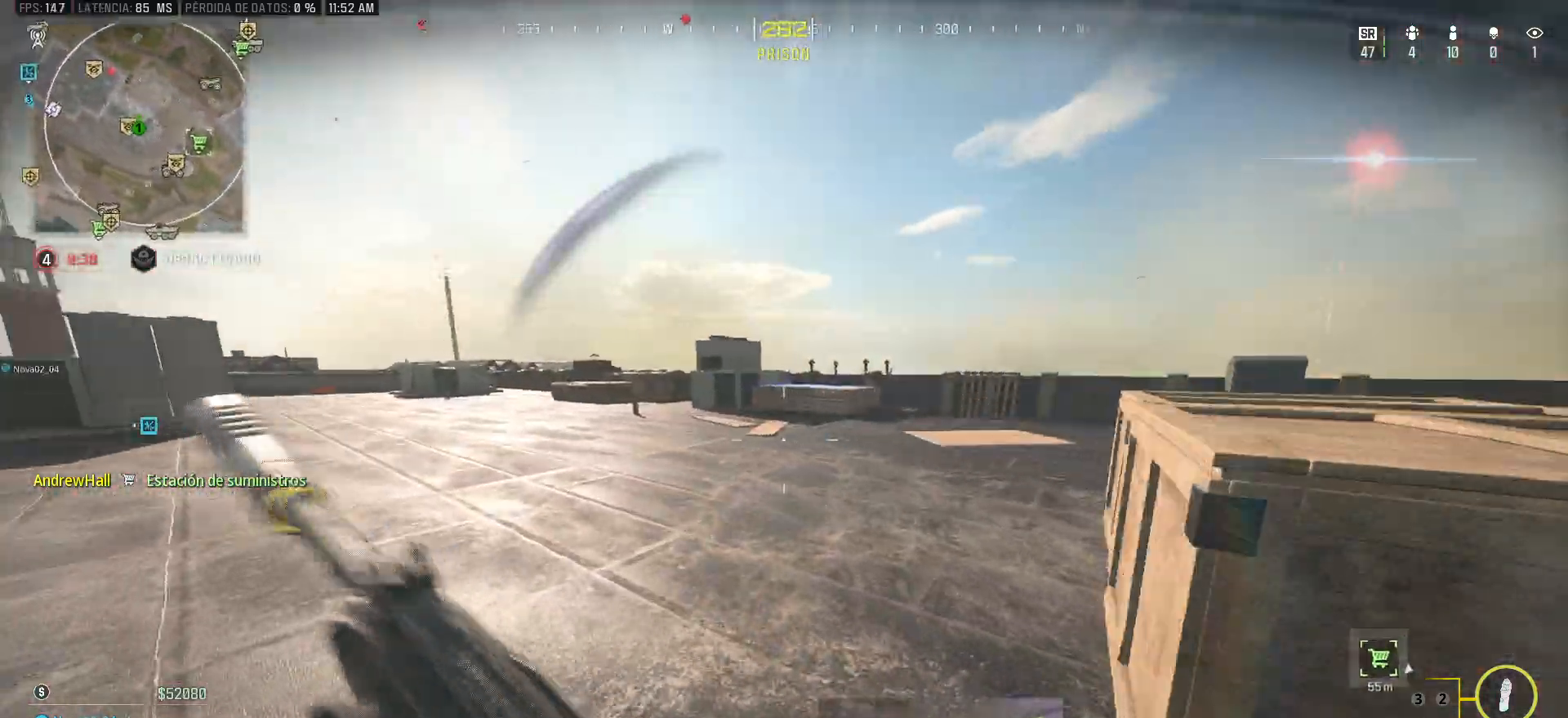
{"keys": ["d", "w"], "mouse": [], "events": [[17, "a", "up"], [250, "ctrl", "down"], [433, "ctrl", "up"], [433, "shift", "up"]]}
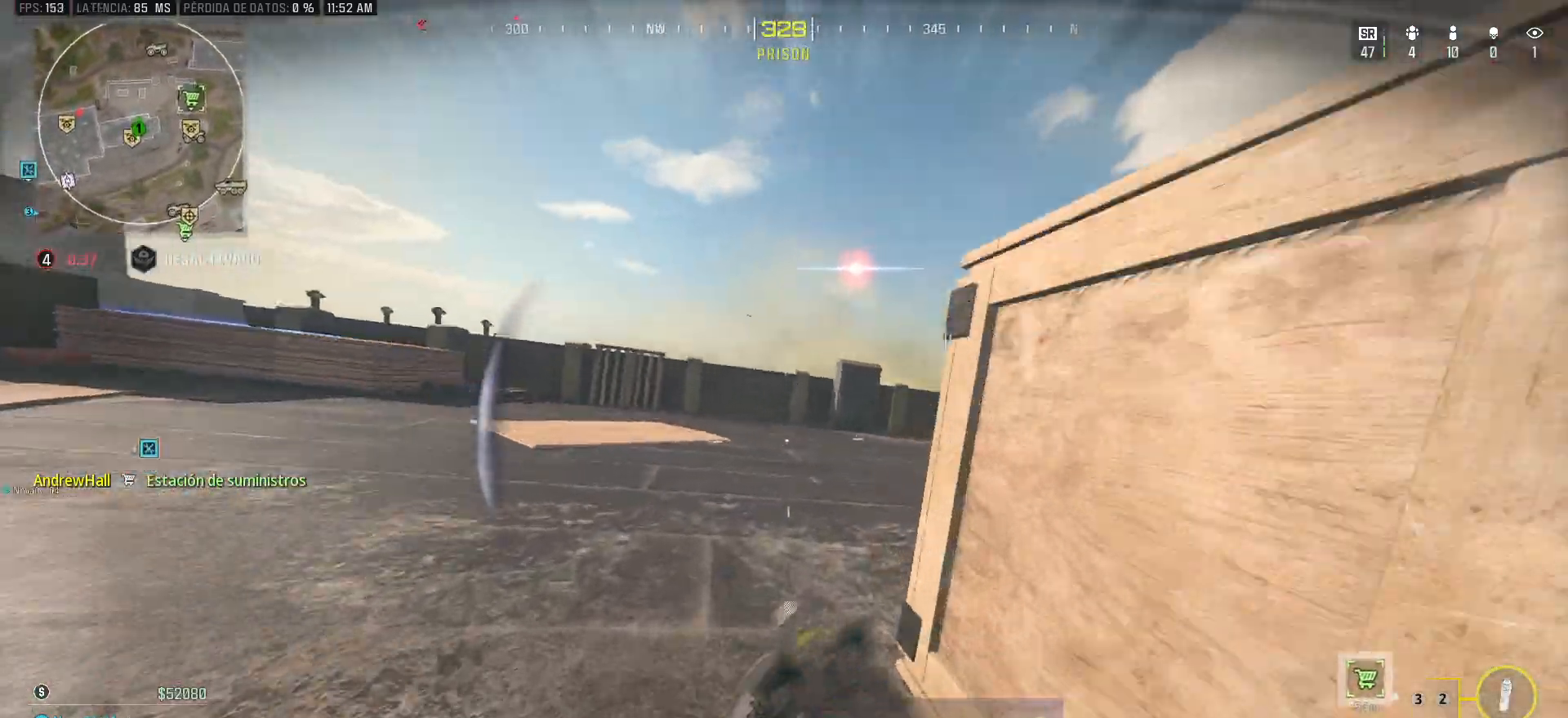
{"keys": ["d", "shift", "w"], "mouse": [], "events": [[83, "shift", "down"]]}
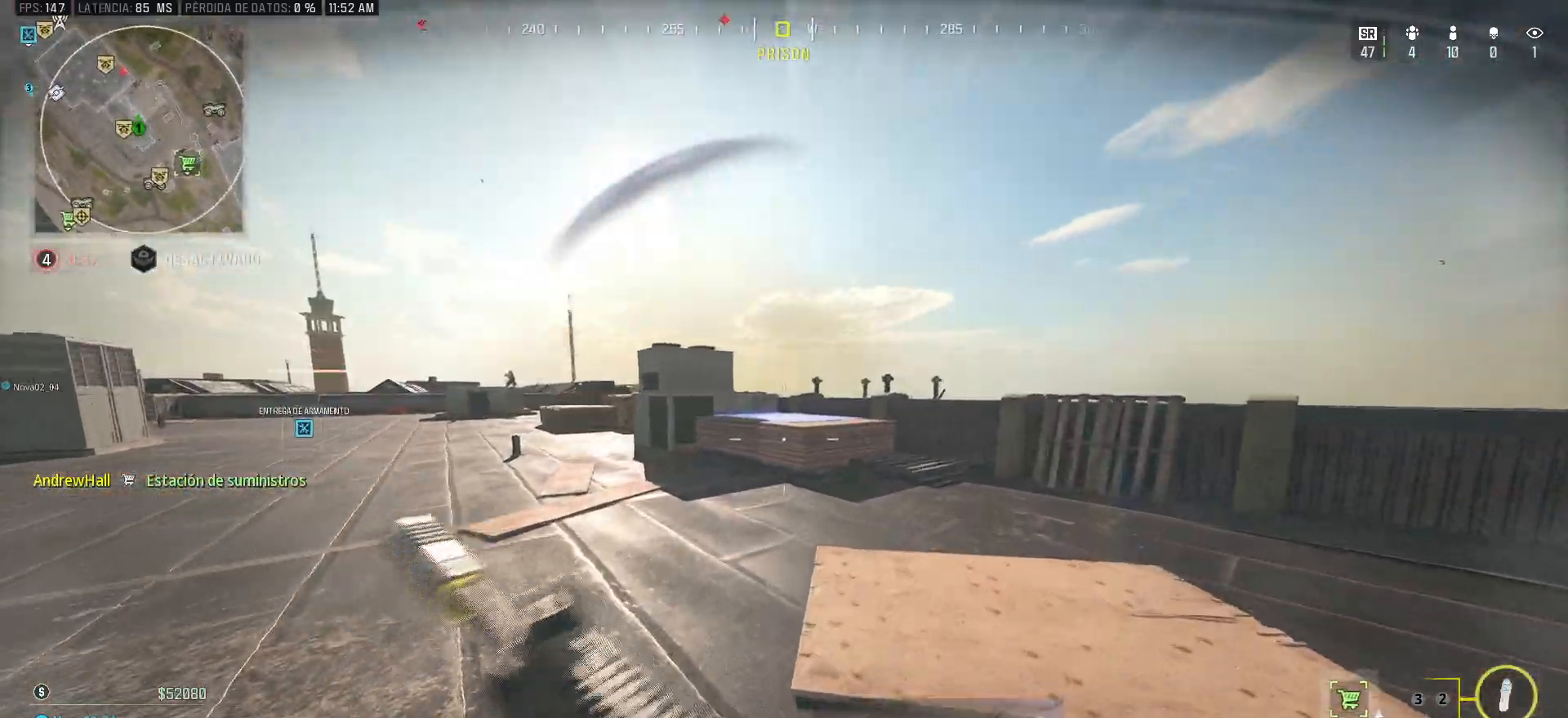
{"keys": ["d", "shift", "w"], "mouse": [], "events": []}